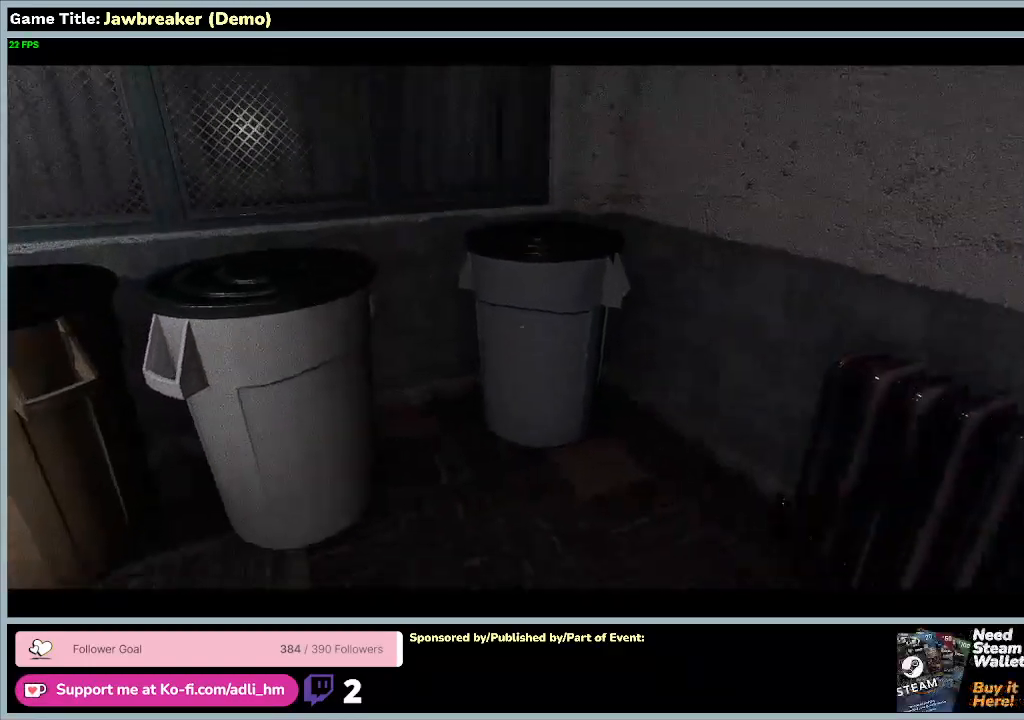
Gameplay with keyboard and mouse; each line is a JSON object with the keys and mouse buttons held at the frame after it. "events" lists presses ("down") and releases ("up") of "0", "1", "2", "3", "4", "5", "6", "7", "8", "9", "a", "alt", "b", "c", "caps_lock", "ctrl", "d", "down", "e", "escape", "f1", "f2", "f3", "f4", "f5", "f6", "f7", "f8", "g", "h", "i", "j", "k", "l", "left", "m", "n", "o", "p", "q", "r", "return", "right", "s", "shift", "space", "t", "tab", "tilde", "u", "up", "v", "w", "x", "y", "z", "mouse_left", "mouse_wheel" and "mouse_right" between this image and that frame as [ms after this image, input, new state], when the widget could be followed in between. "mouse_left", "mouse_wheel", "mouse_right" = the "left", "wheel", "right" buttons of the "mouse" list. No other keys are recorded. "wheel" means that the mouse wheel is clicked or scrolled. Not read: f mouse_move.
{"keys": ["w"], "mouse": [], "events": [[400, "w", "down"]]}
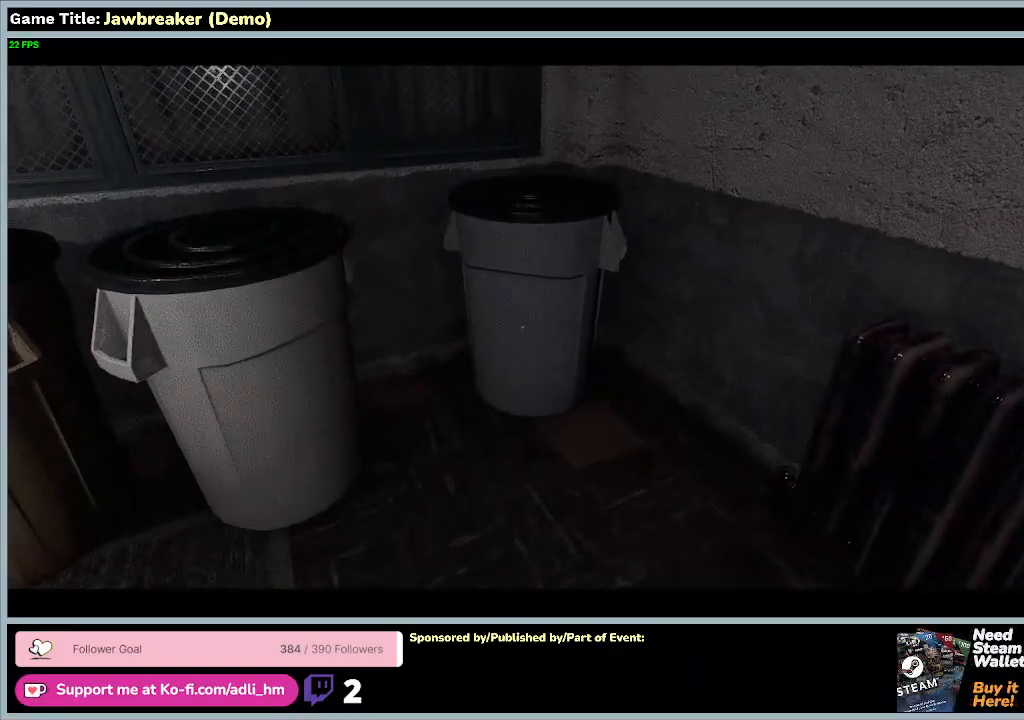
{"keys": ["w"], "mouse": [], "events": []}
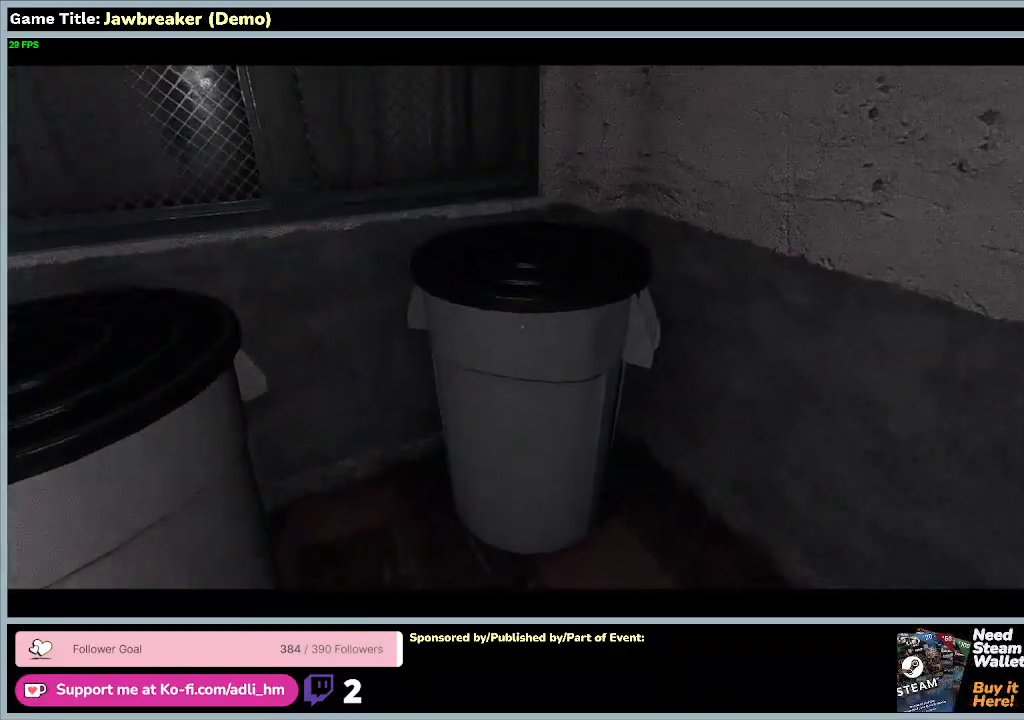
{"keys": ["w"], "mouse": [], "events": []}
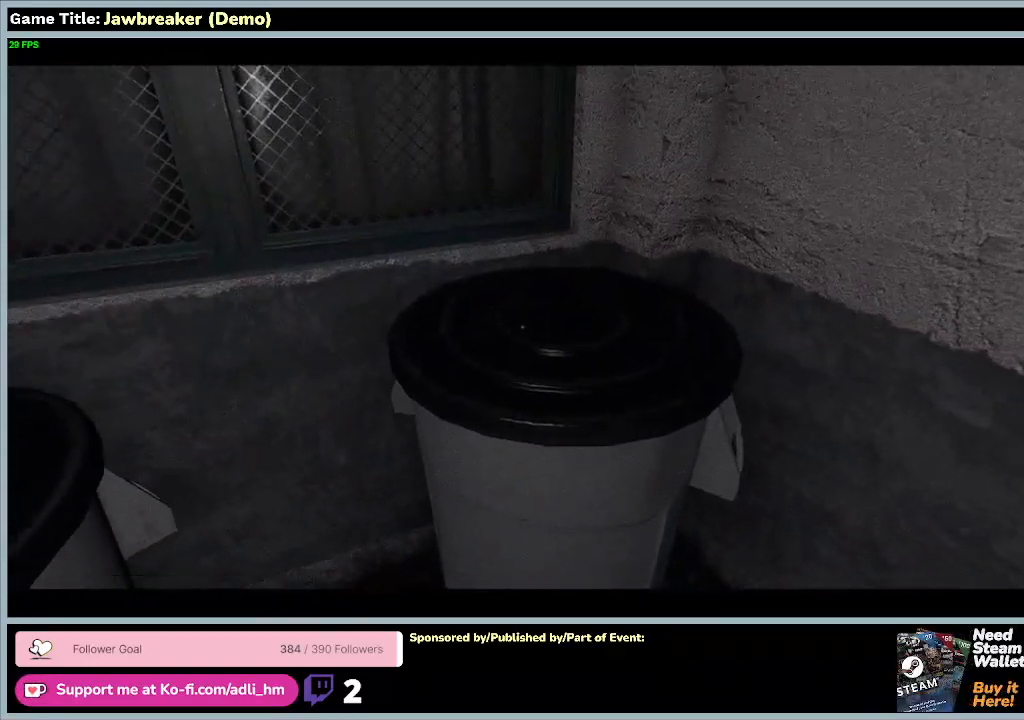
{"keys": [], "mouse": [], "events": [[100, "w", "up"]]}
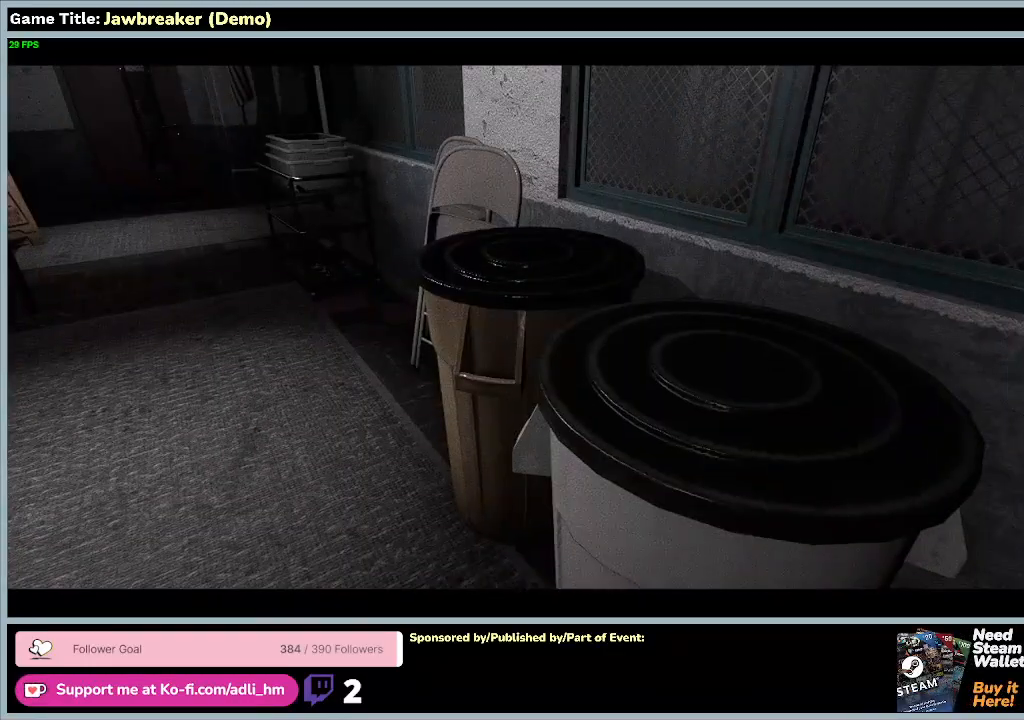
{"keys": [], "mouse": [], "events": []}
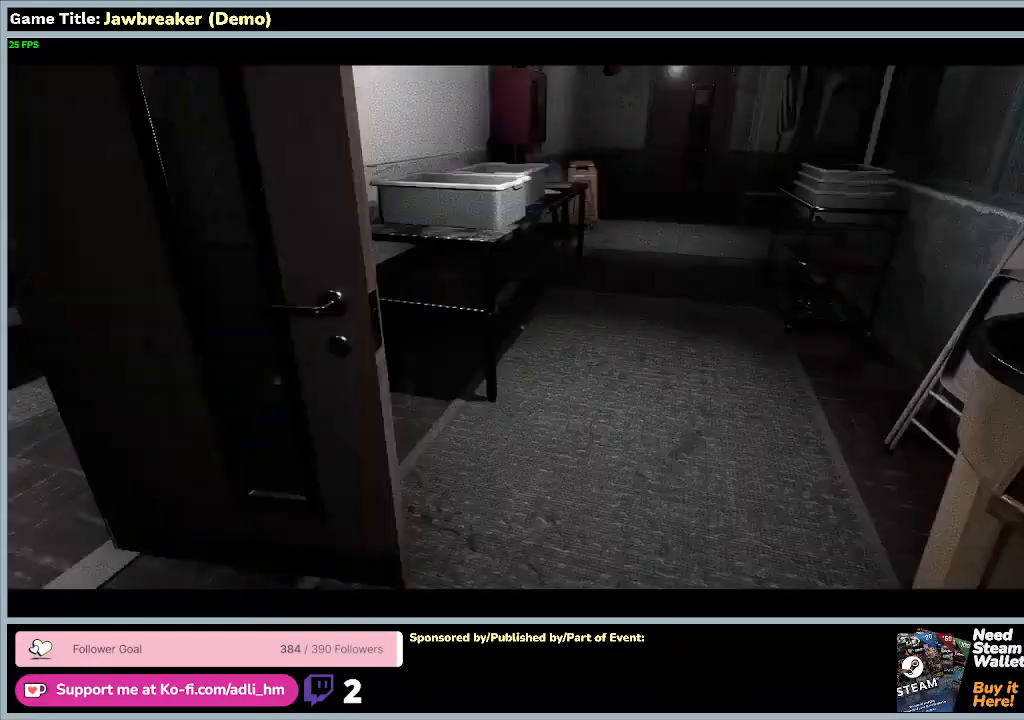
{"keys": [], "mouse": [], "events": []}
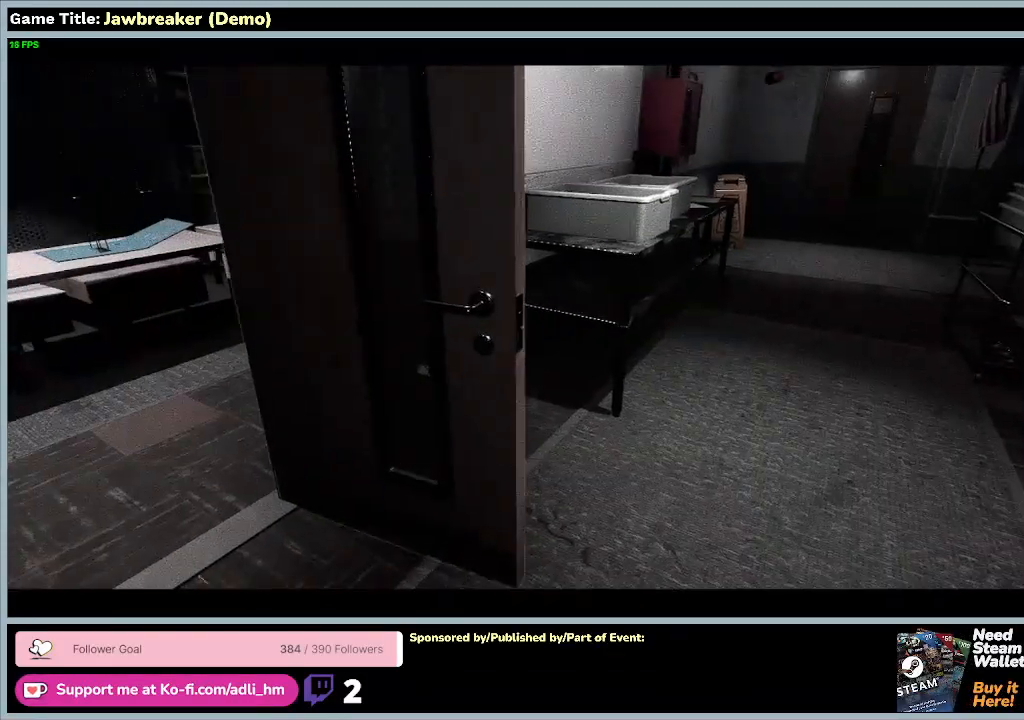
{"keys": ["w"], "mouse": [], "events": [[33, "w", "down"]]}
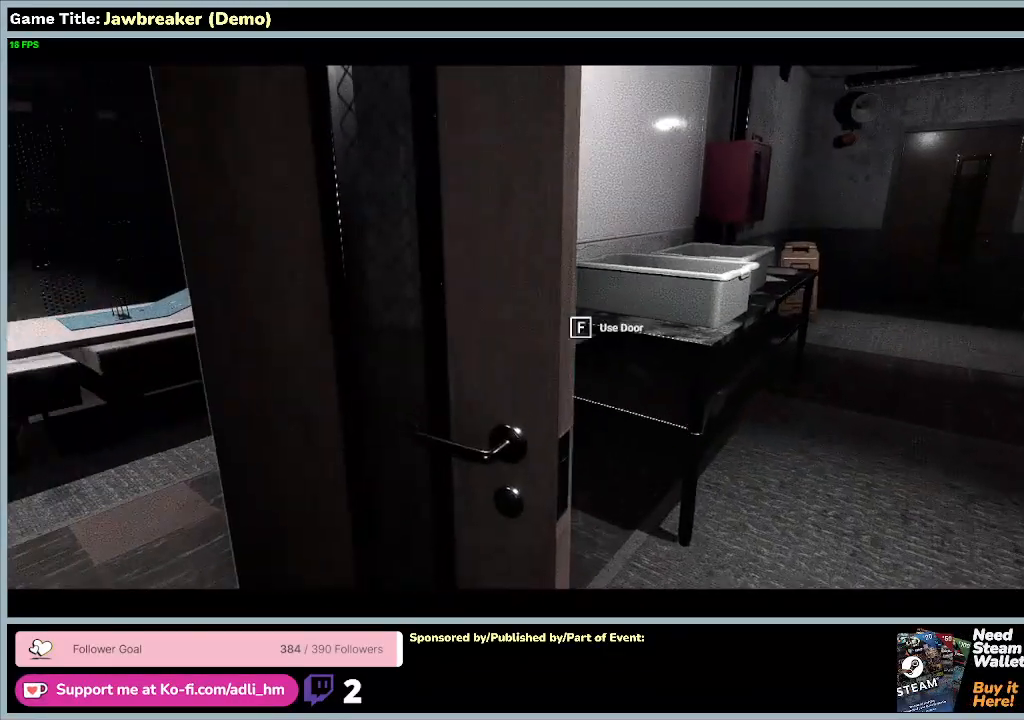
{"keys": [], "mouse": [], "events": [[367, "w", "up"]]}
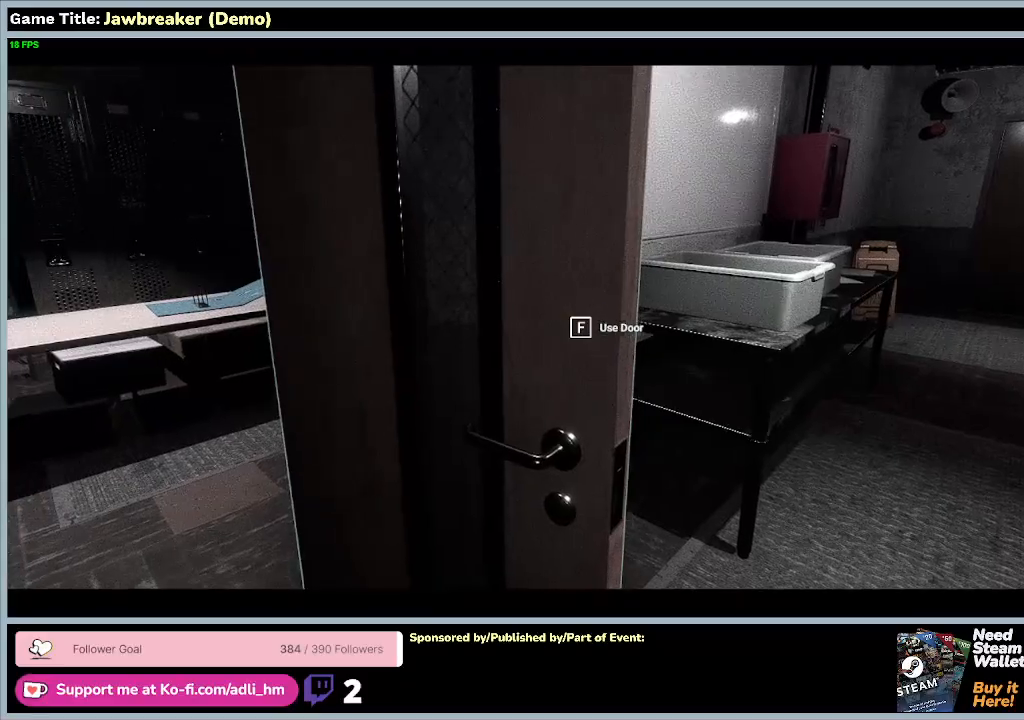
{"keys": [], "mouse": [], "events": []}
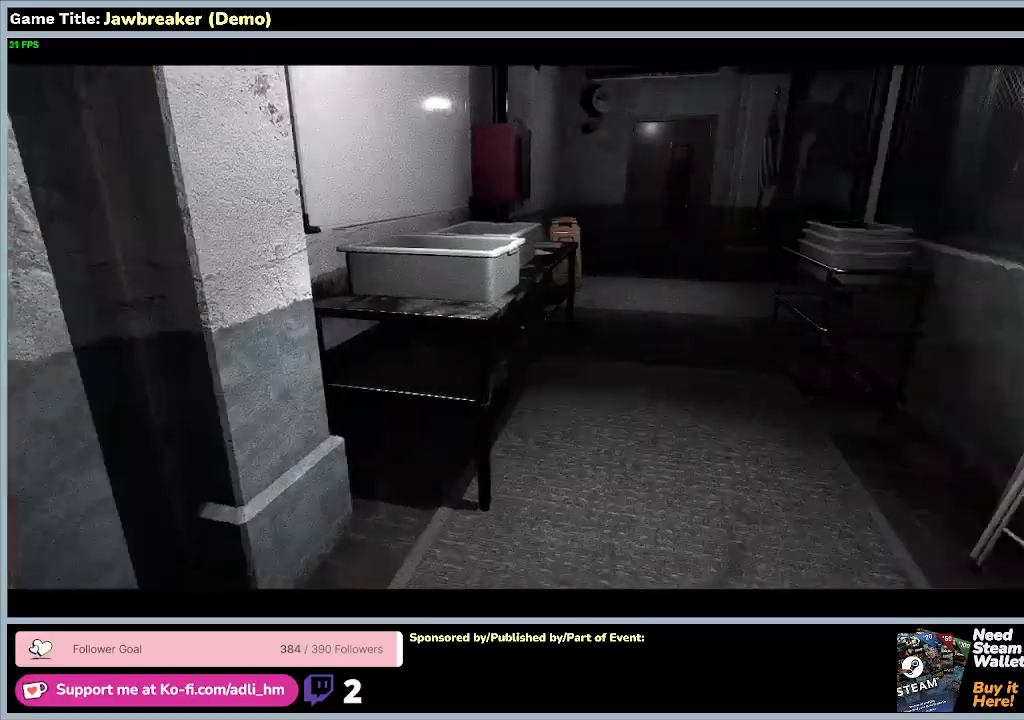
{"keys": ["w"], "mouse": [], "events": [[100, "w", "down"]]}
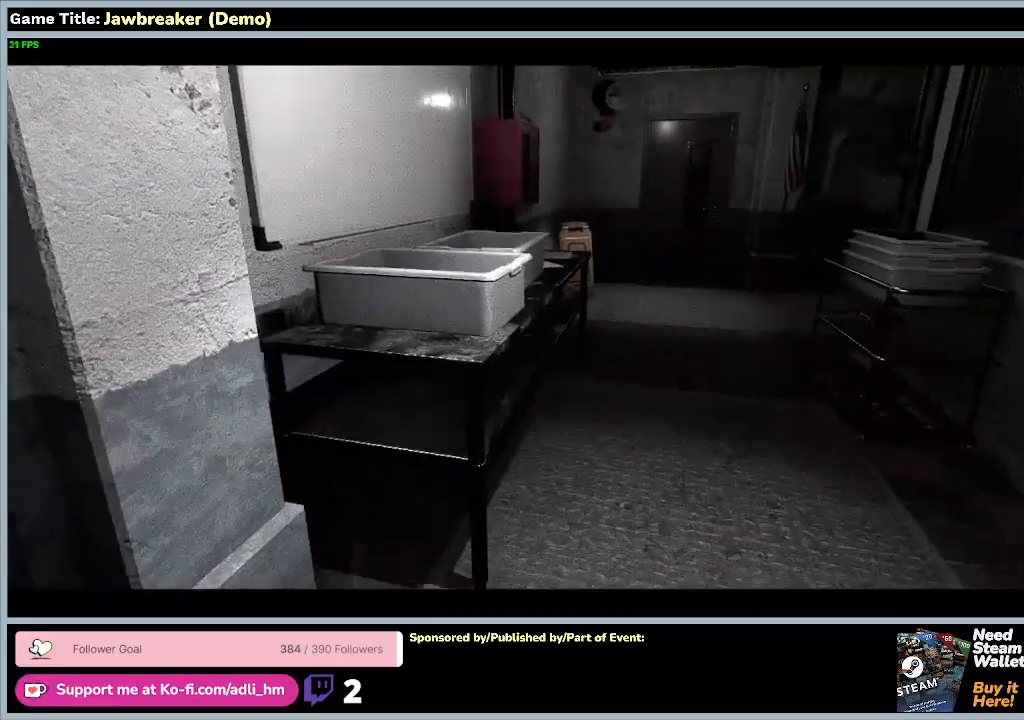
{"keys": ["d", "w"], "mouse": [], "events": [[467, "d", "down"]]}
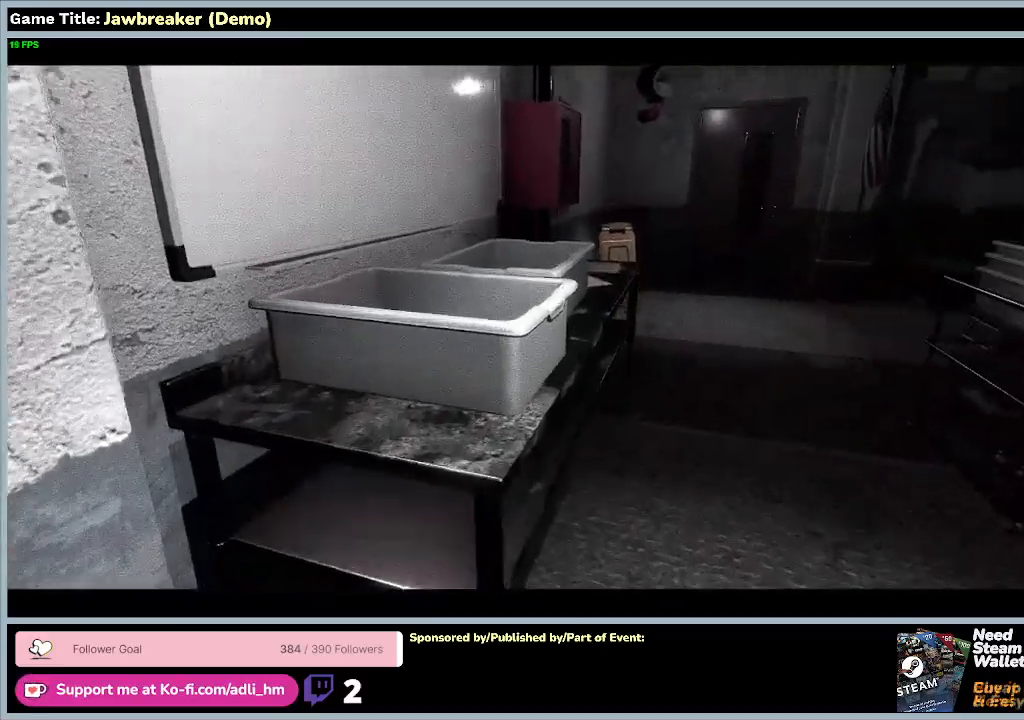
{"keys": ["d", "w"], "mouse": [], "events": []}
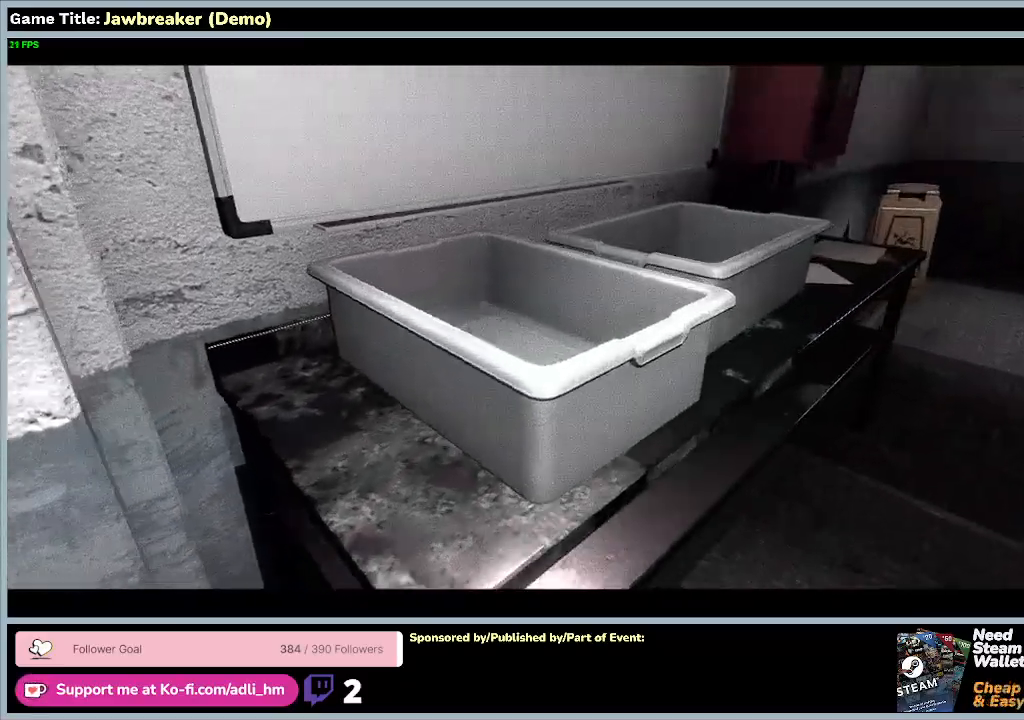
{"keys": ["d", "w"], "mouse": [], "events": []}
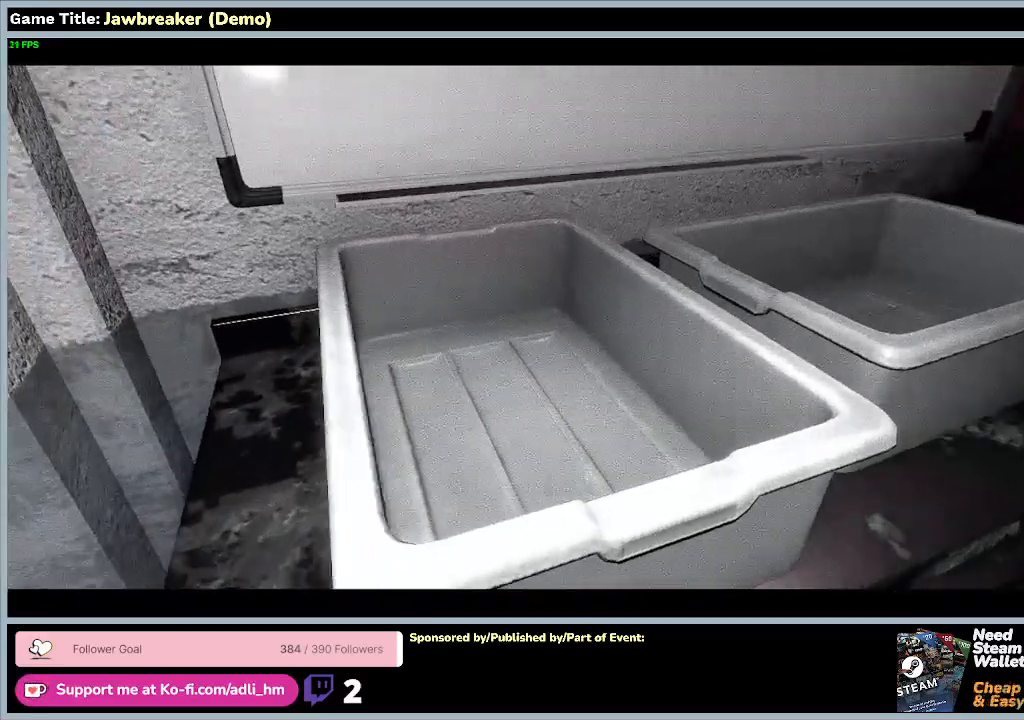
{"keys": ["d", "w"], "mouse": [], "events": []}
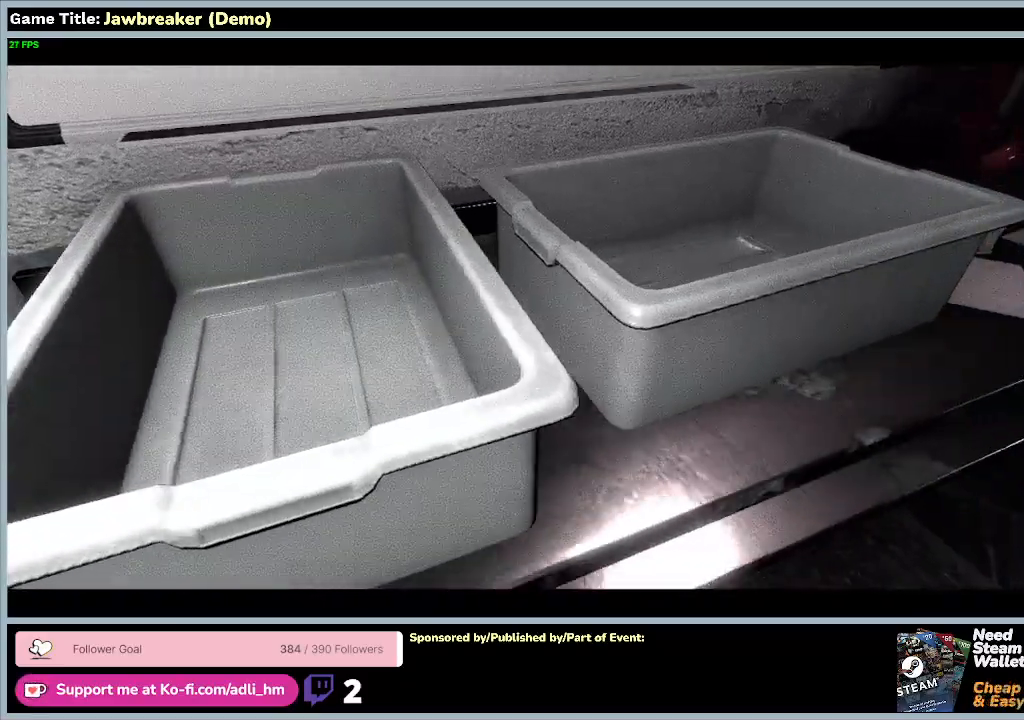
{"keys": ["d", "w"], "mouse": [], "events": []}
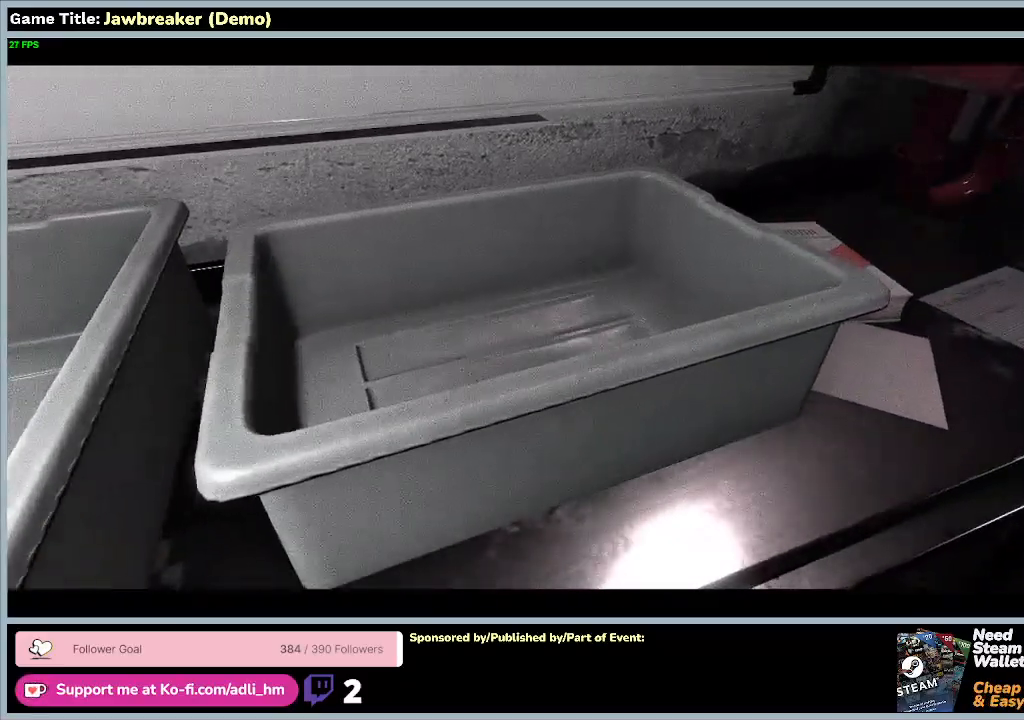
{"keys": [], "mouse": [], "events": [[200, "d", "up"], [467, "w", "up"]]}
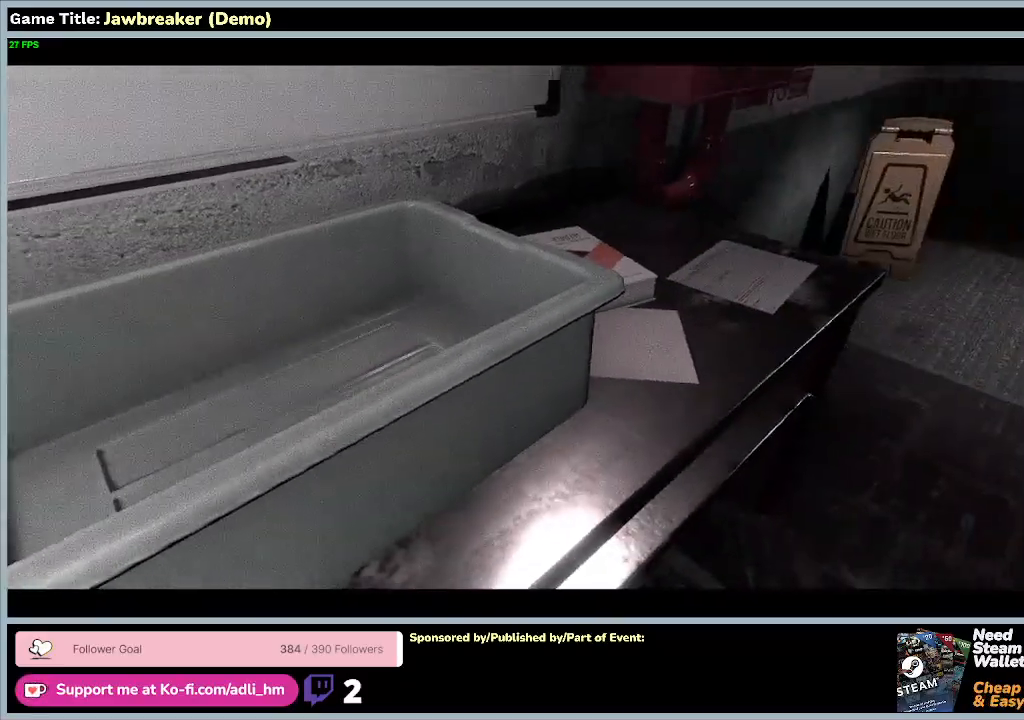
{"keys": ["w"], "mouse": [], "events": [[200, "w", "down"]]}
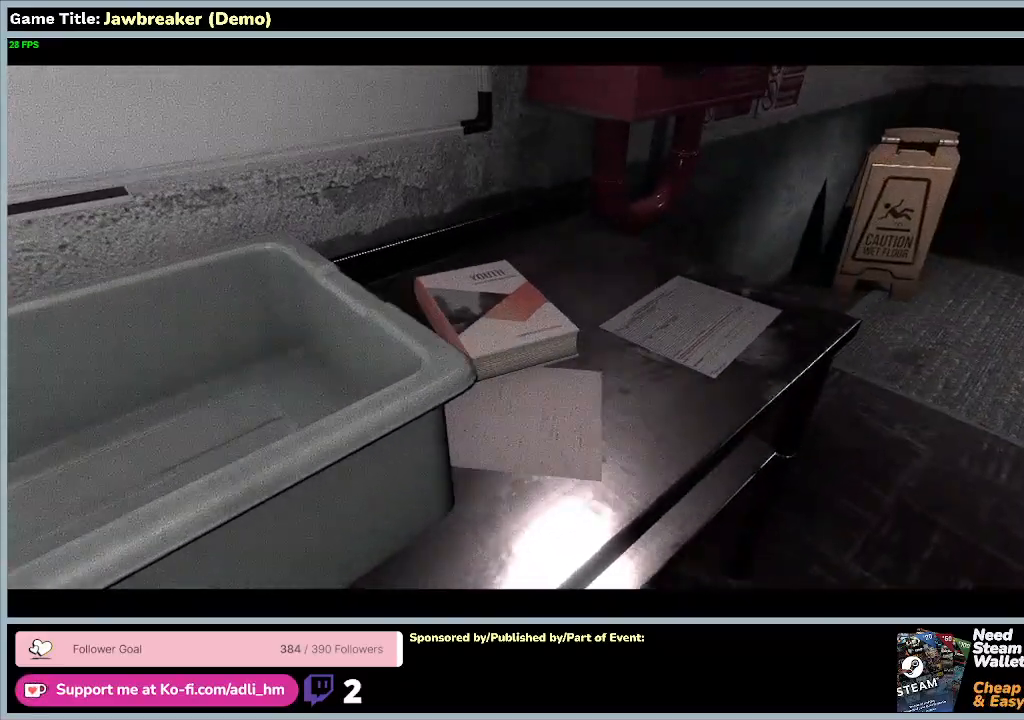
{"keys": ["w"], "mouse": [], "events": []}
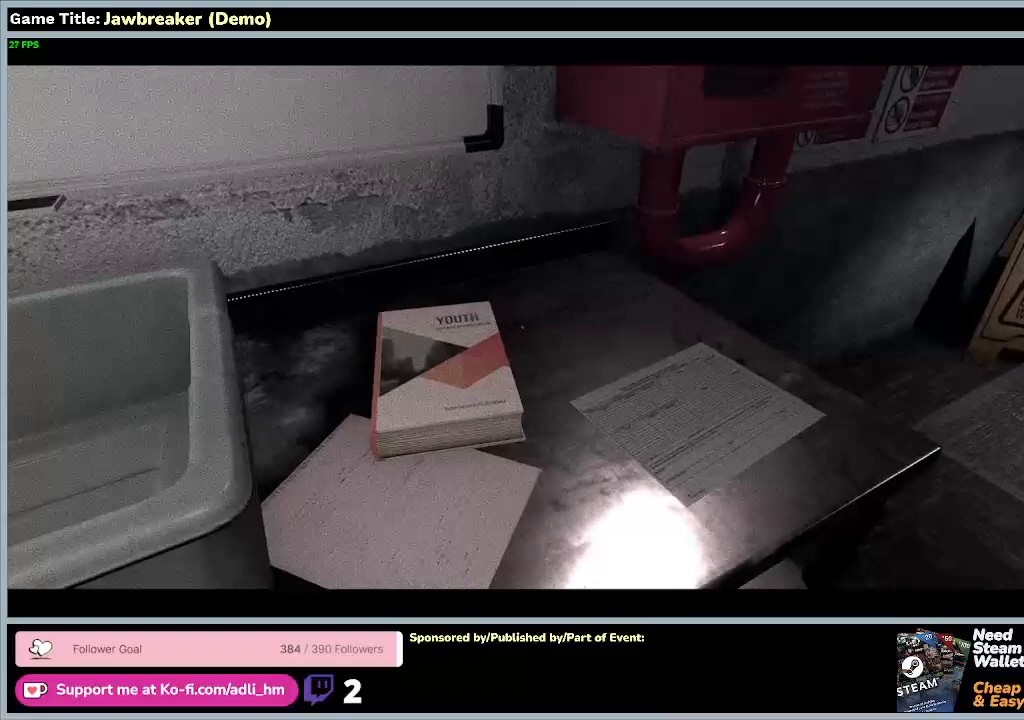
{"keys": [], "mouse": [], "events": [[433, "w", "up"]]}
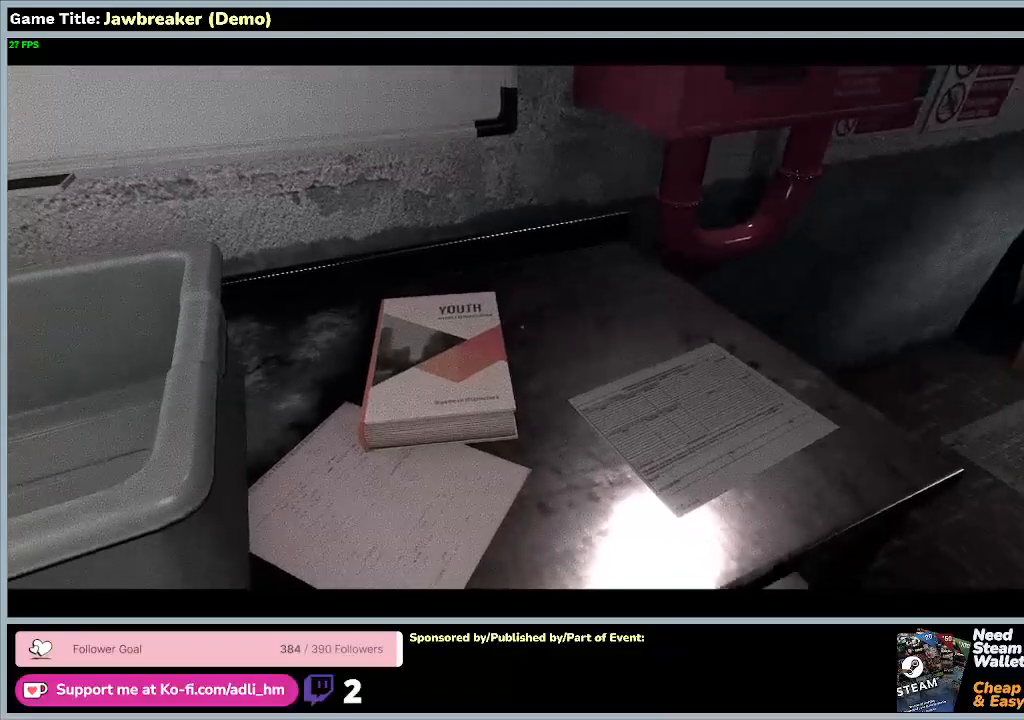
{"keys": [], "mouse": [], "events": []}
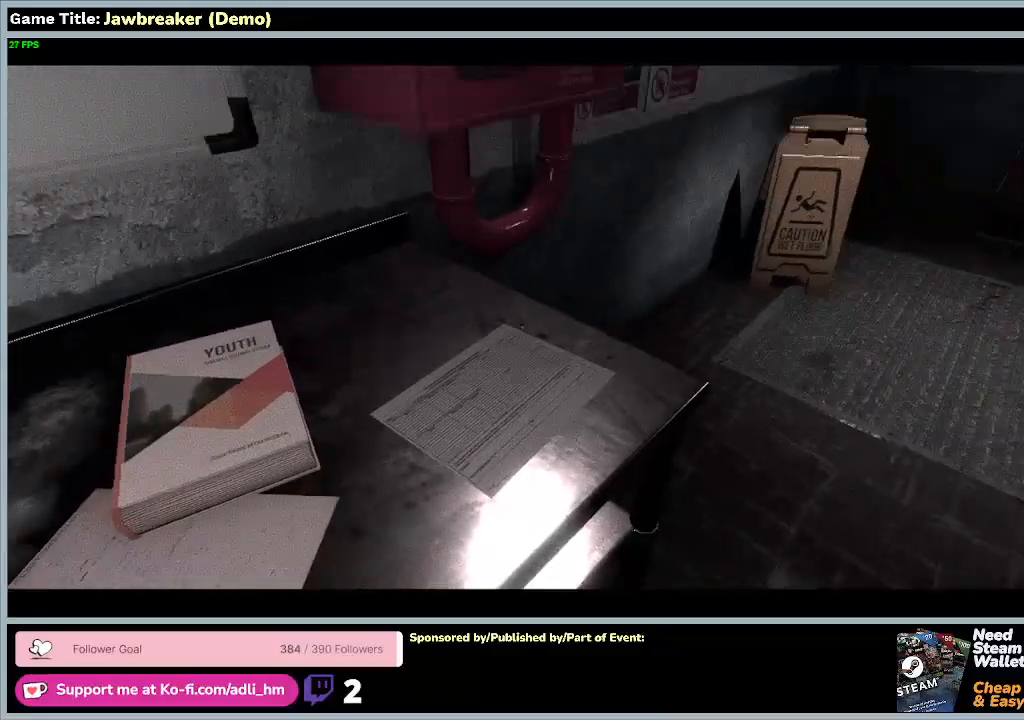
{"keys": [], "mouse": [], "events": []}
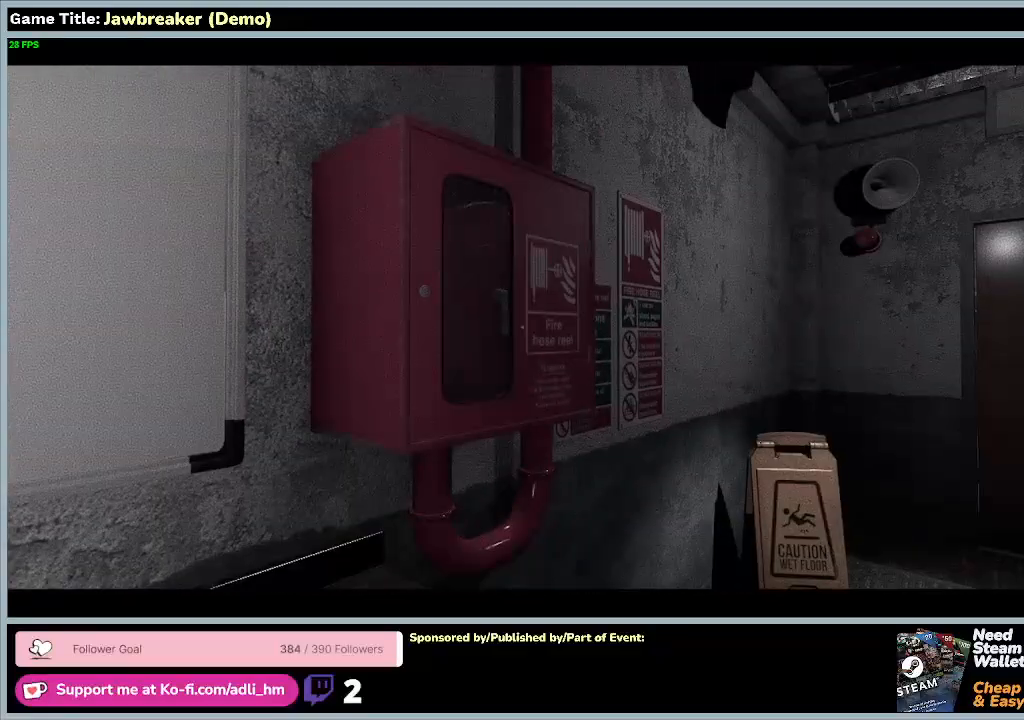
{"keys": [], "mouse": [], "events": []}
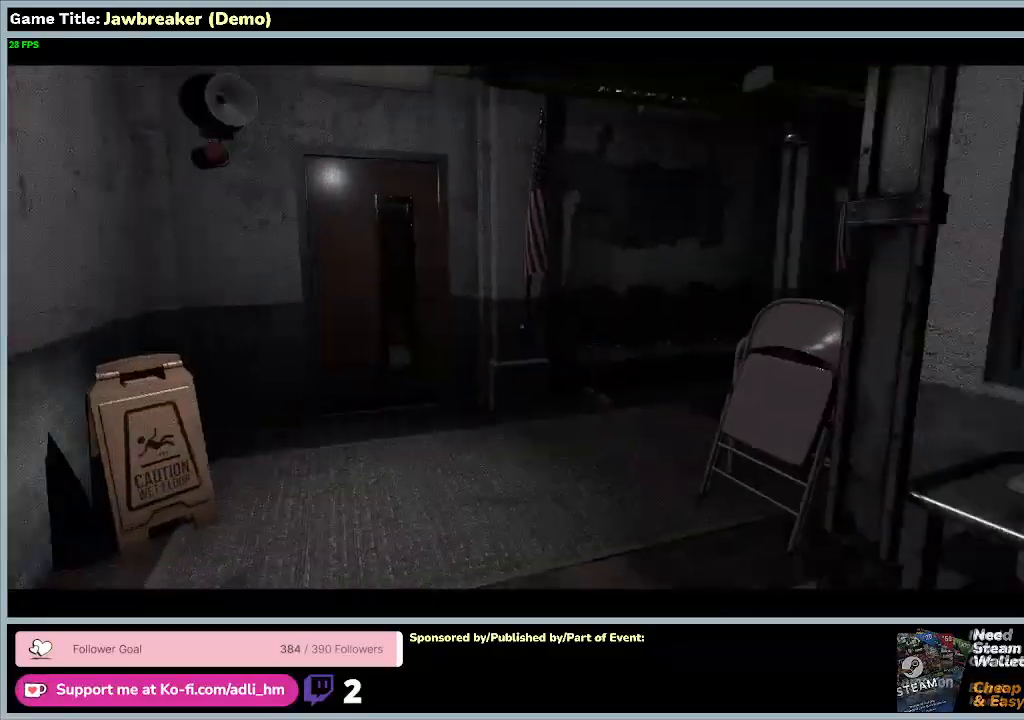
{"keys": [], "mouse": [], "events": []}
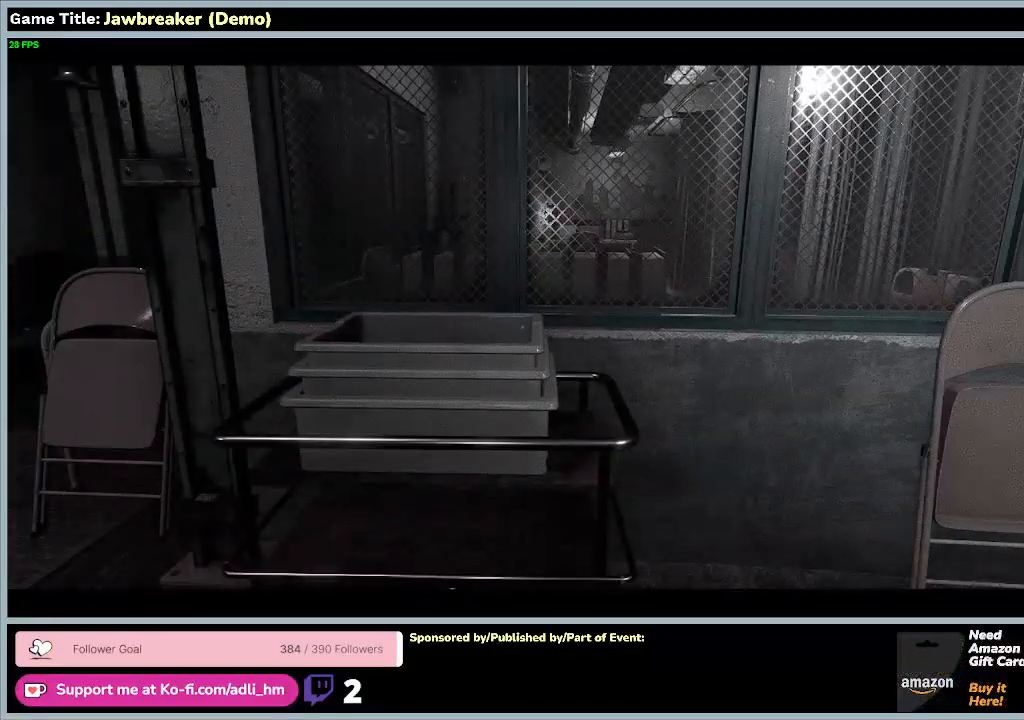
{"keys": [], "mouse": [], "events": []}
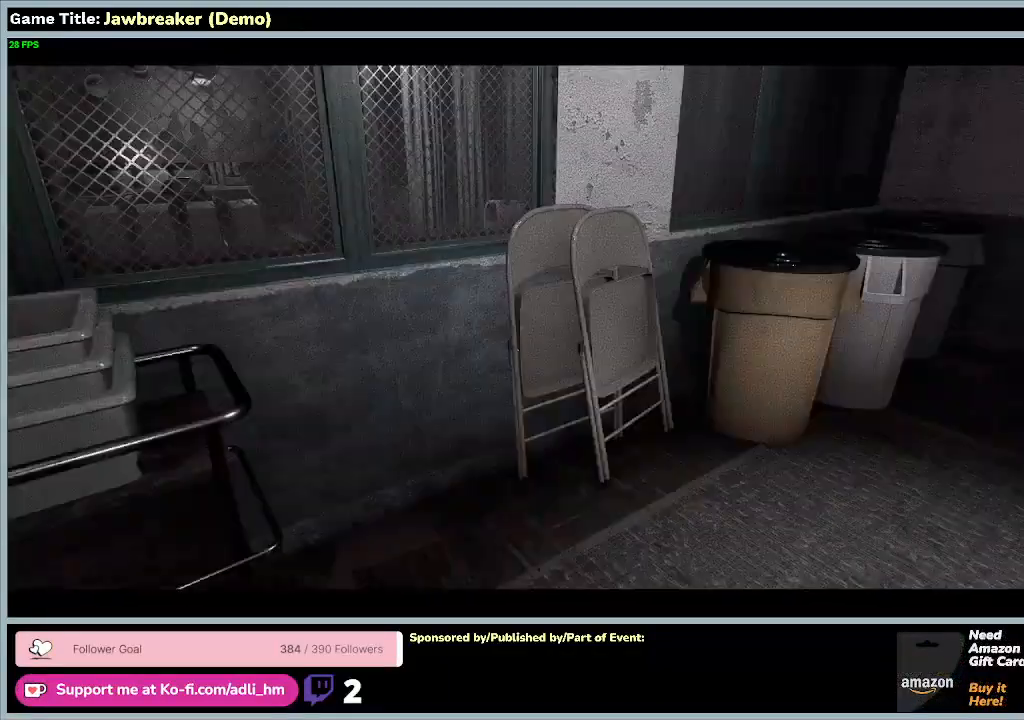
{"keys": [], "mouse": [], "events": []}
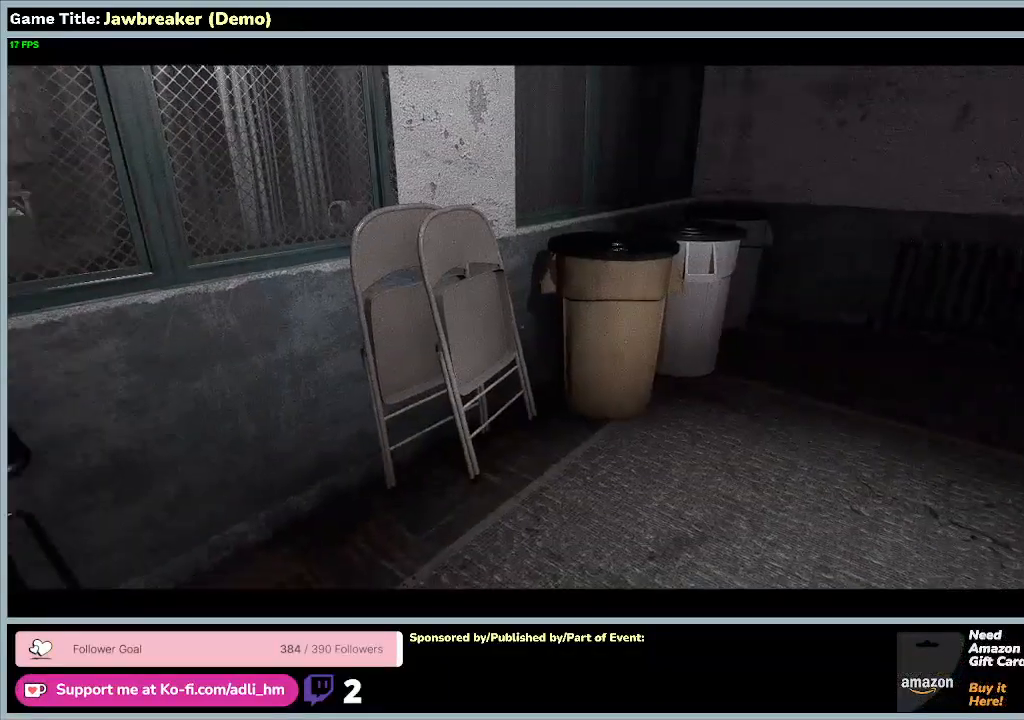
{"keys": ["w"], "mouse": [], "events": [[467, "w", "down"]]}
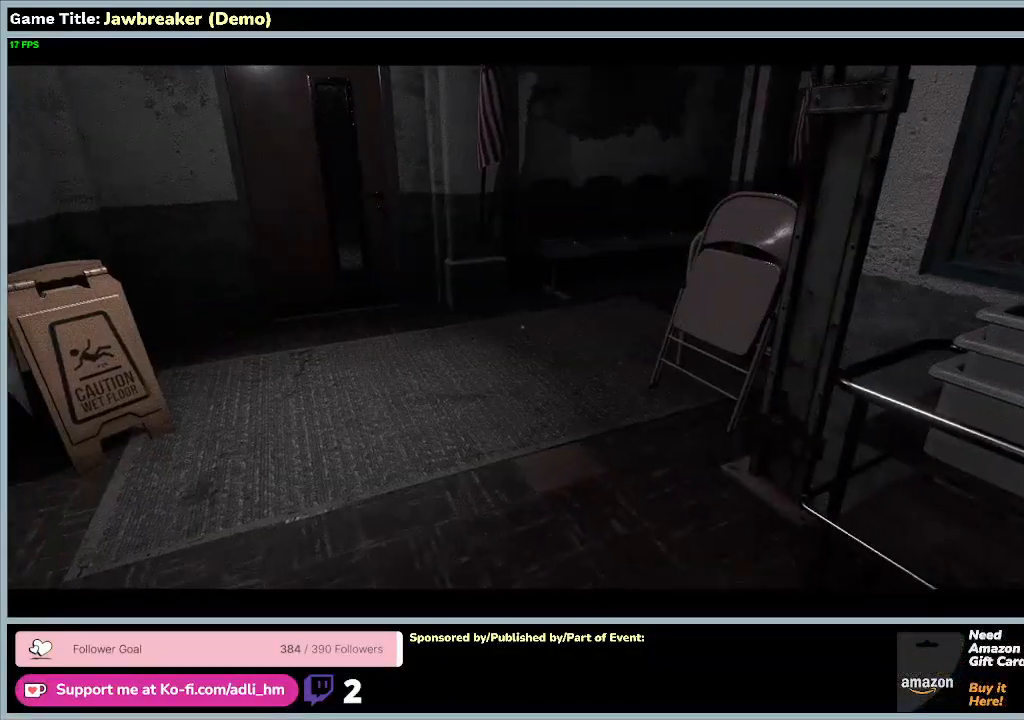
{"keys": ["w"], "mouse": [], "events": []}
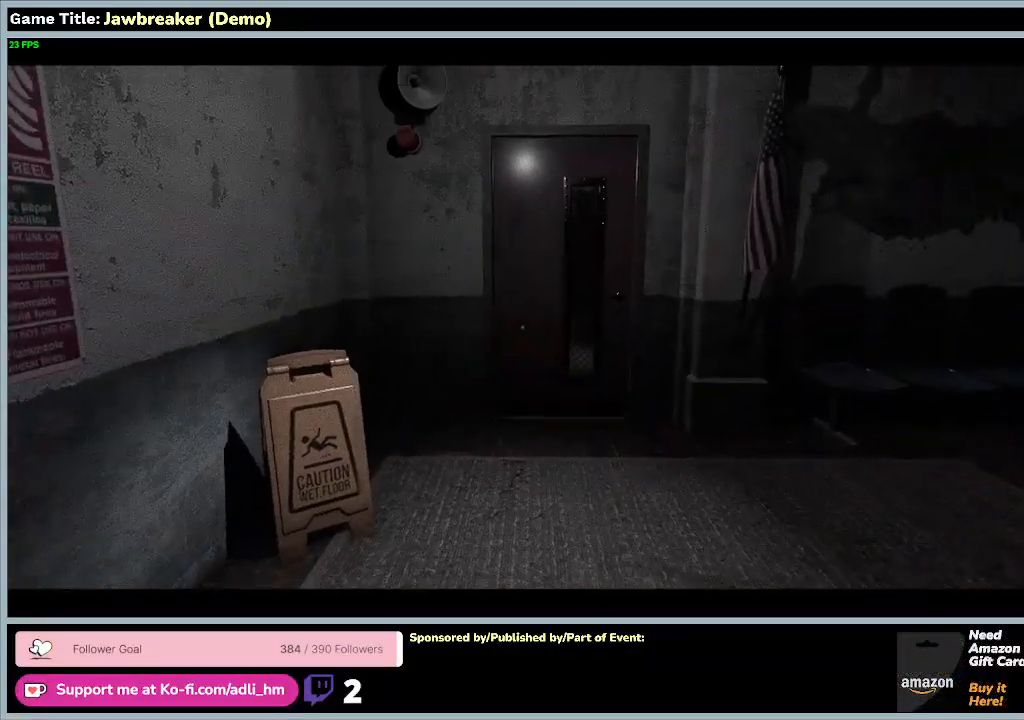
{"keys": ["w"], "mouse": [], "events": []}